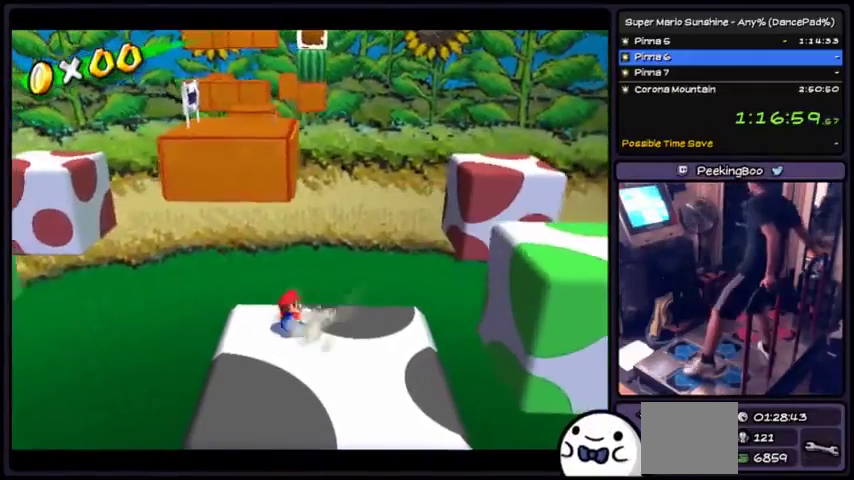
Gameplay with a controller (Xbox layout); each line is a JSON object with the inputs held at the frame after it. "events" lists button and stick changes between this image and that frame as [ms after this image, input, new state], when the widget could be followed in between. Not read: L2 L3 R1 R2 R3.
{"buttons": ["DPAD_DOWN"], "events": [[301, "DPAD_DOWN", "down"]]}
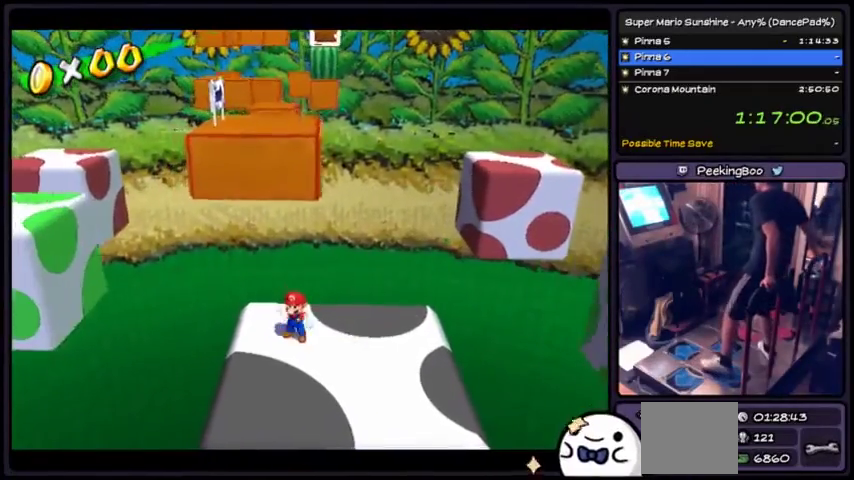
{"buttons": ["DPAD_DOWN"], "events": [[33, "DPAD_DOWN", "up"], [467, "DPAD_DOWN", "down"]]}
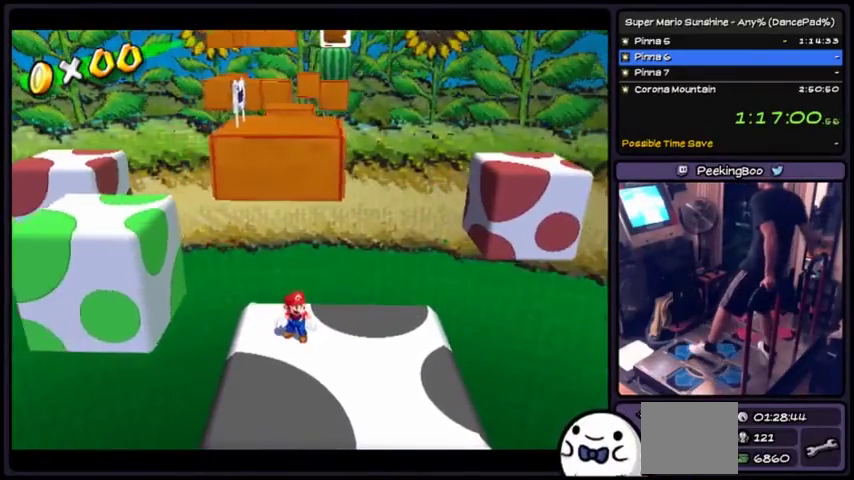
{"buttons": ["A"], "events": [[101, "DPAD_DOWN", "up"], [468, "A", "down"]]}
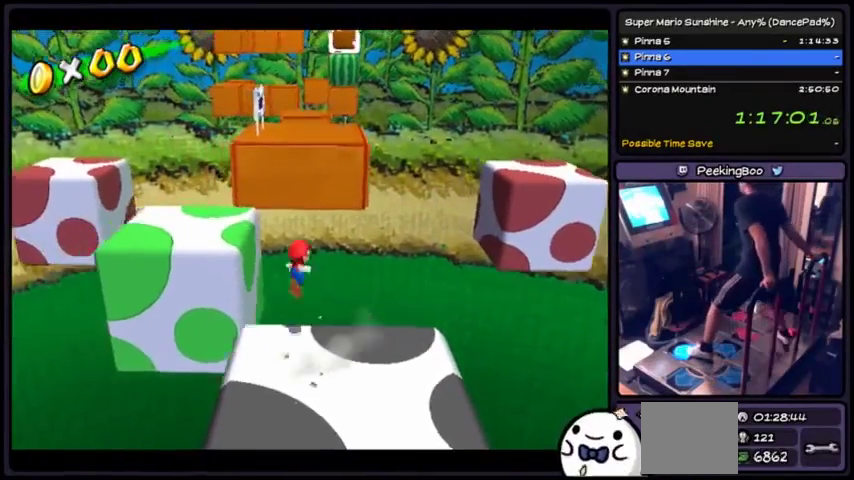
{"buttons": [], "events": [[467, "A", "up"]]}
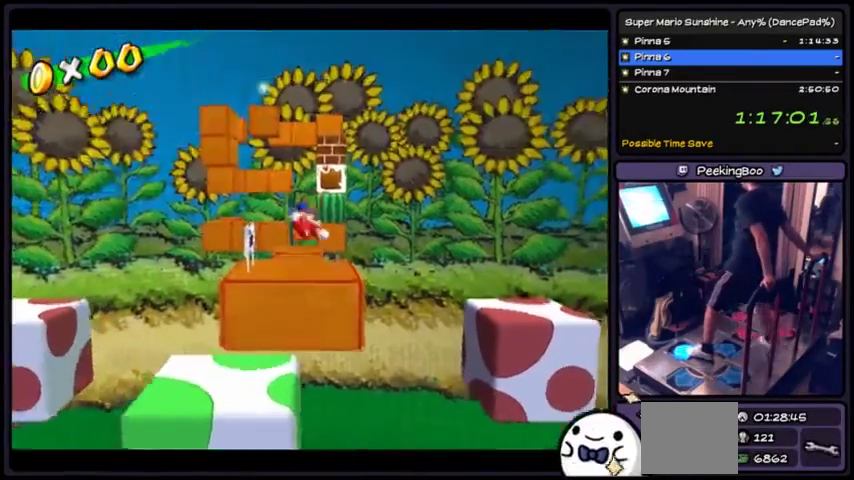
{"buttons": [], "events": []}
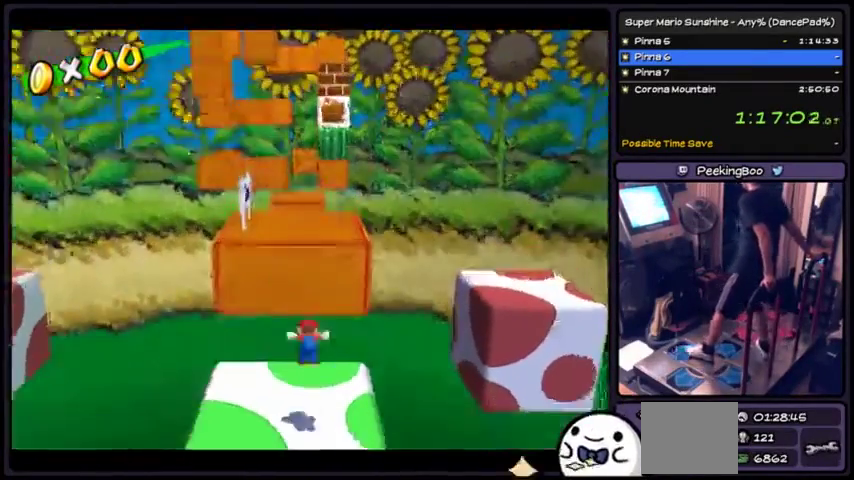
{"buttons": [], "events": [[334, "X", "down"], [400, "X", "up"]]}
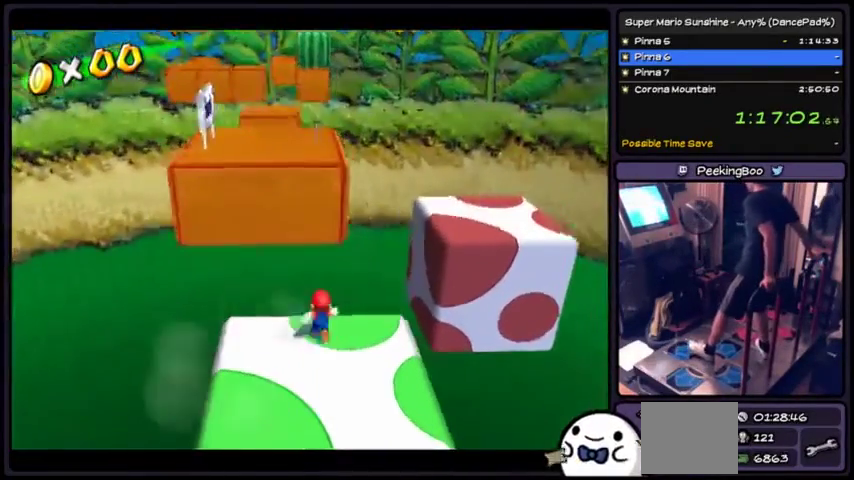
{"buttons": [], "events": [[134, "DPAD_DOWN", "down"], [234, "DPAD_DOWN", "up"]]}
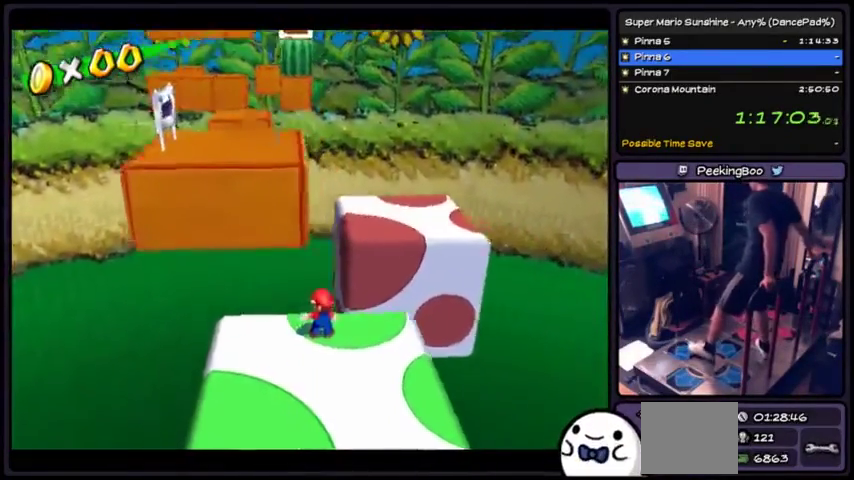
{"buttons": ["A"], "events": [[400, "A", "down"]]}
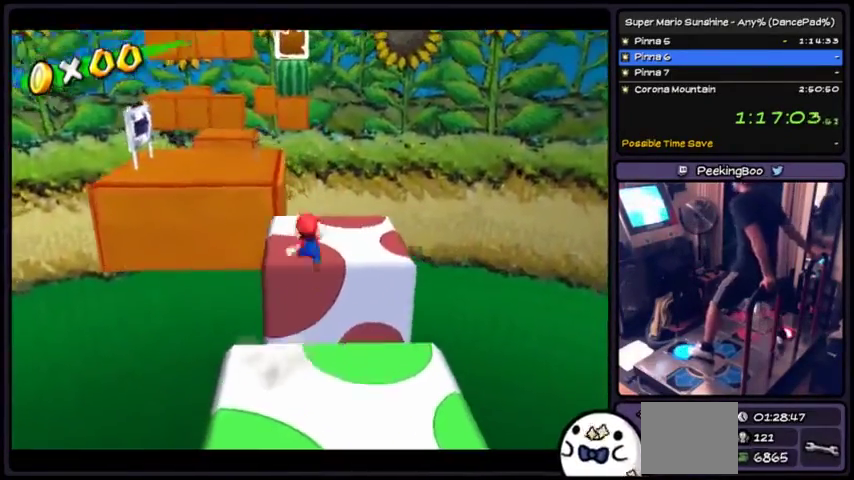
{"buttons": ["A"], "events": []}
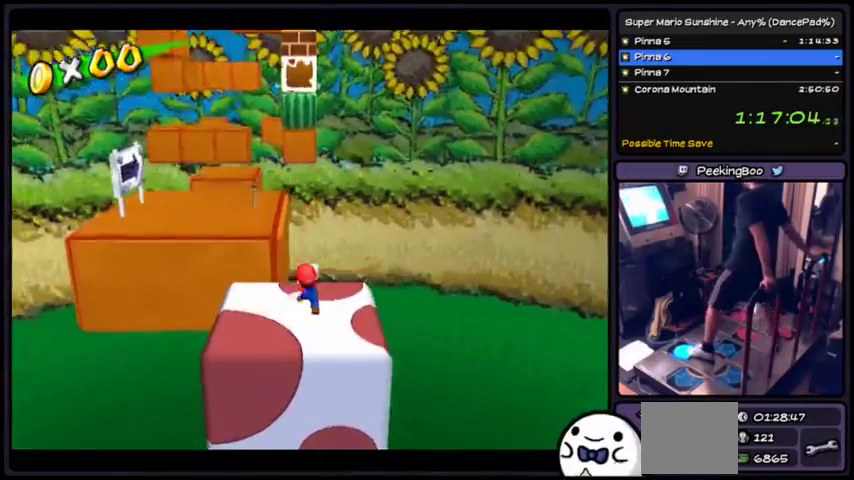
{"buttons": [], "events": [[100, "A", "up"]]}
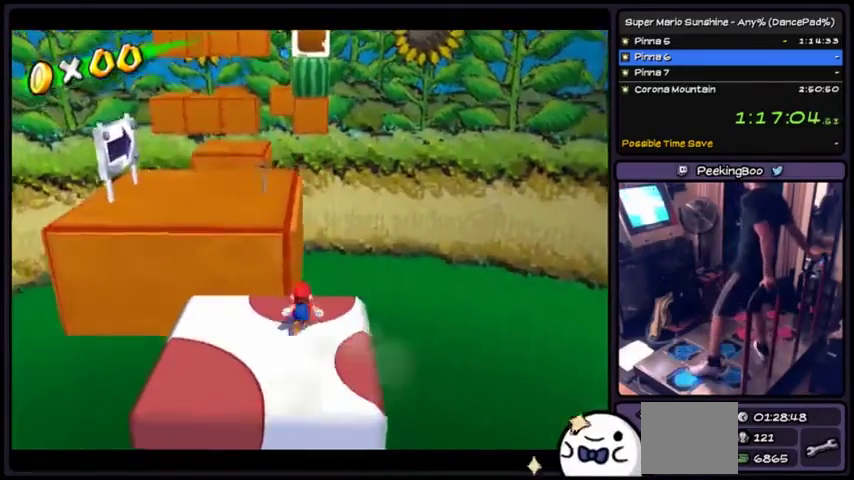
{"buttons": ["DPAD_DOWN"], "events": [[501, "DPAD_DOWN", "down"]]}
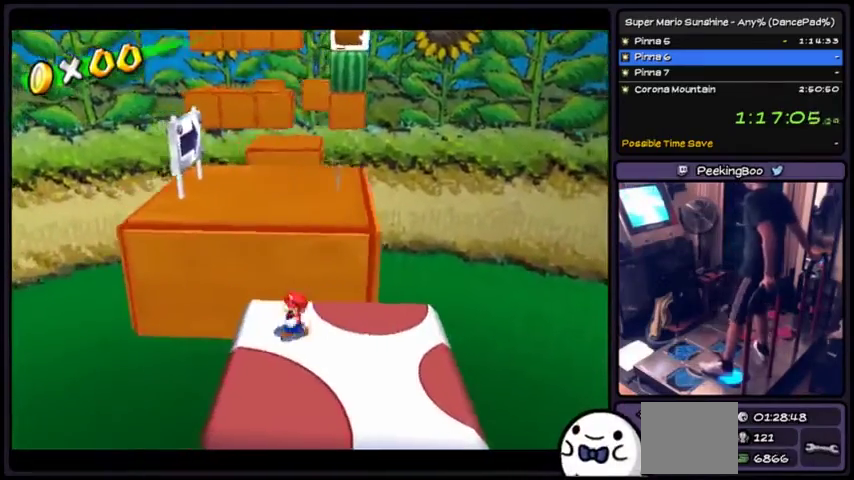
{"buttons": [], "events": [[267, "DPAD_DOWN", "up"]]}
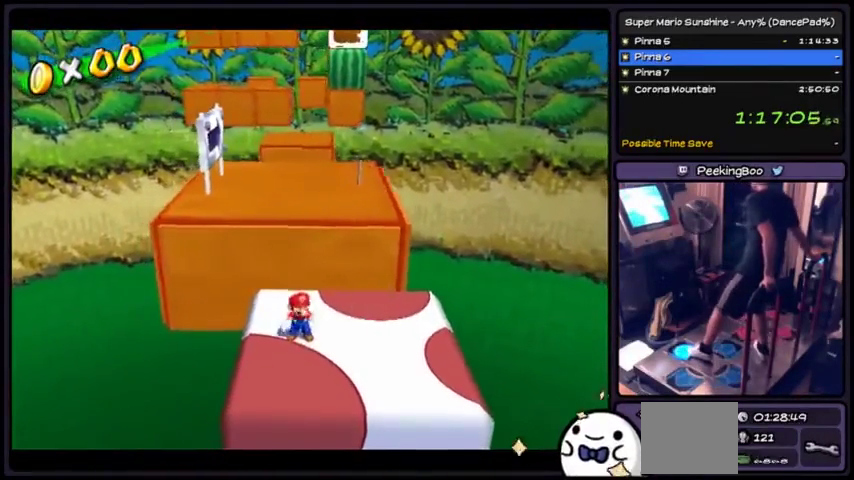
{"buttons": ["A"], "events": [[334, "A", "down"]]}
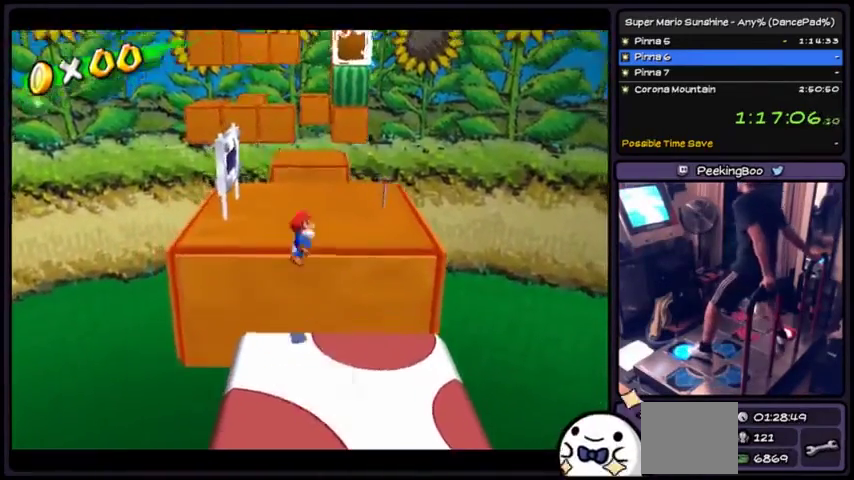
{"buttons": ["A"], "events": []}
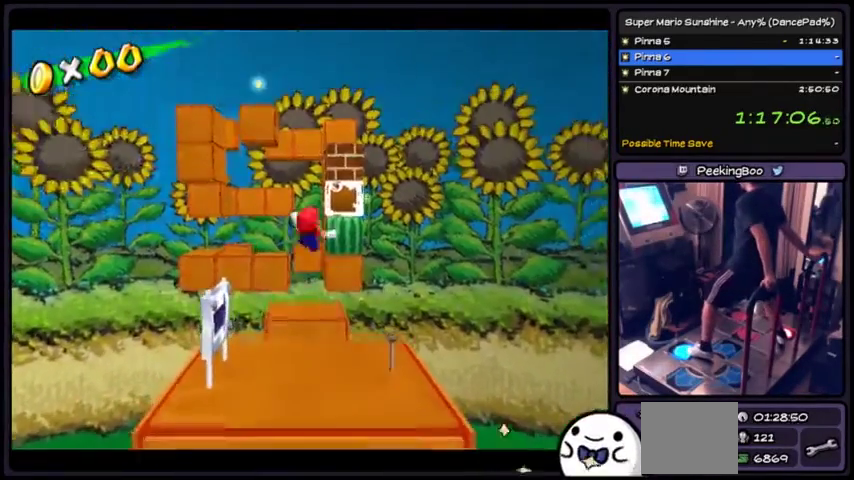
{"buttons": ["X"], "events": [[301, "A", "up"], [401, "X", "down"], [401, "Y", "down"], [501, "Y", "up"]]}
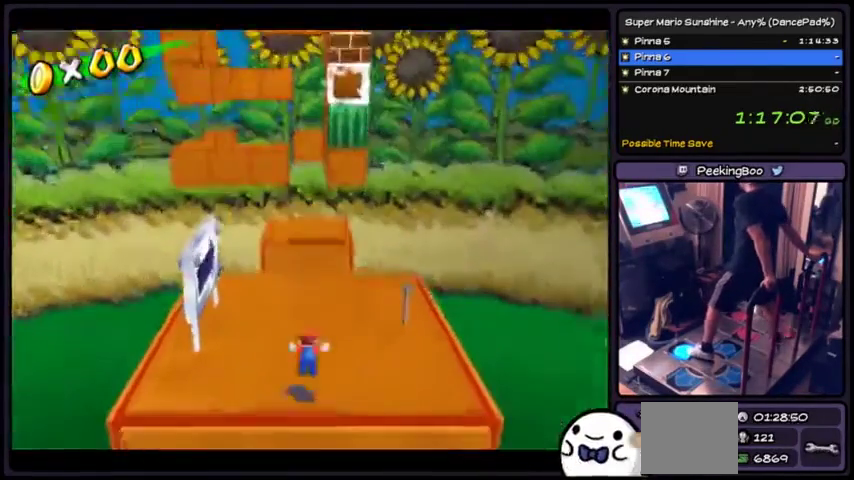
{"buttons": [], "events": [[33, "X", "up"], [200, "DPAD_DOWN", "down"], [334, "DPAD_DOWN", "up"]]}
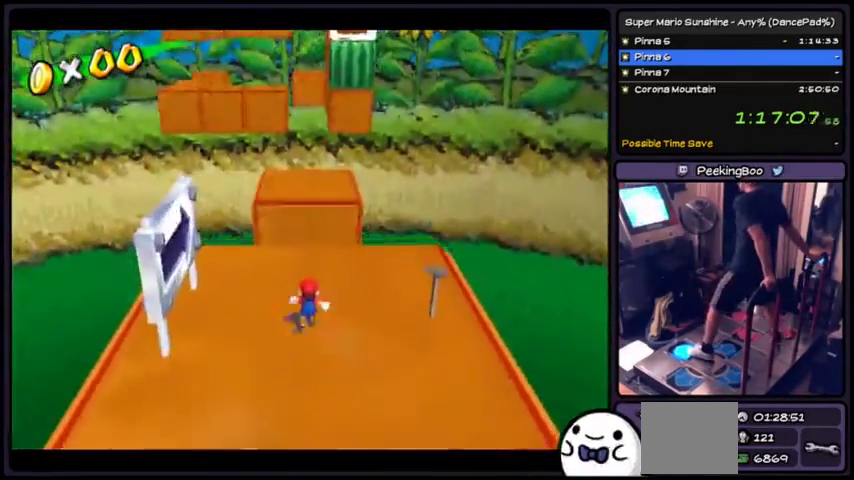
{"buttons": [], "events": []}
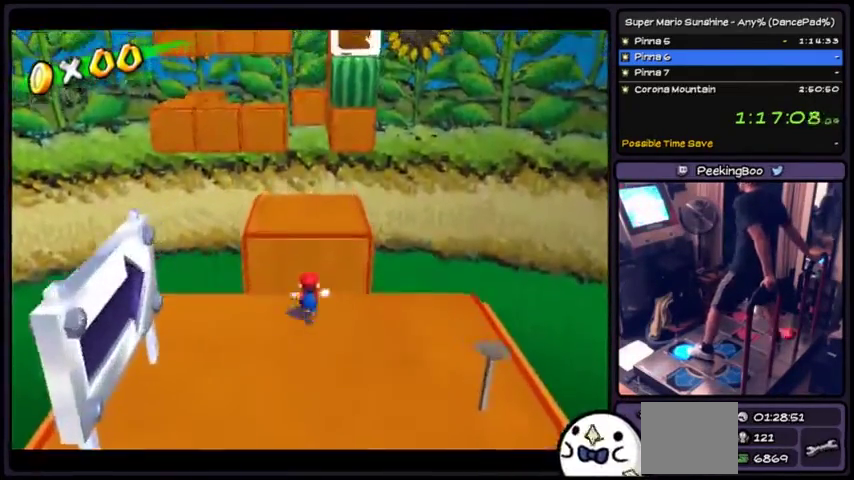
{"buttons": ["A"], "events": [[33, "A", "down"]]}
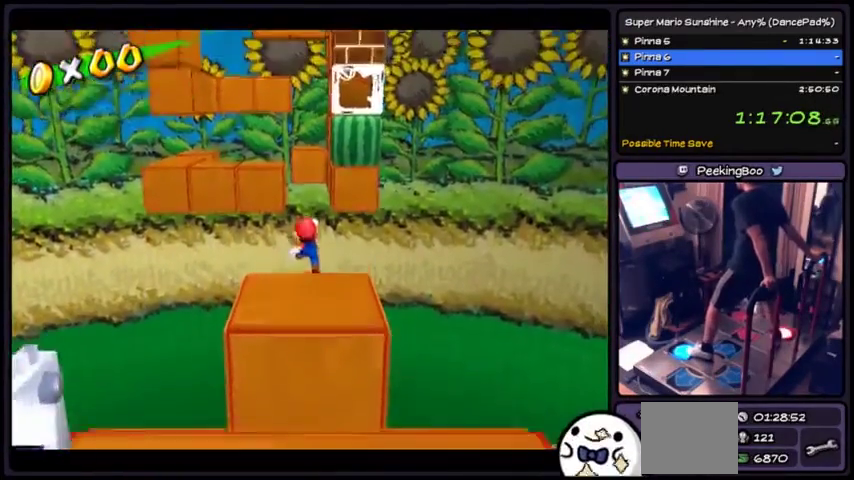
{"buttons": [], "events": [[468, "A", "up"]]}
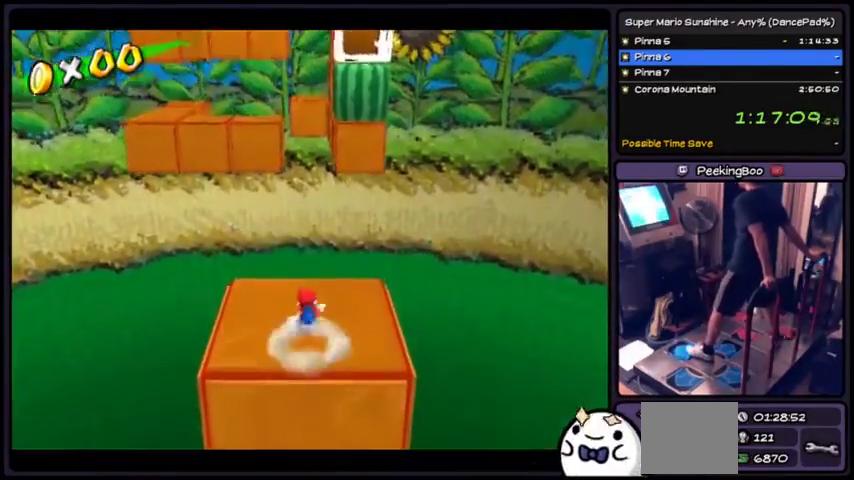
{"buttons": [], "events": []}
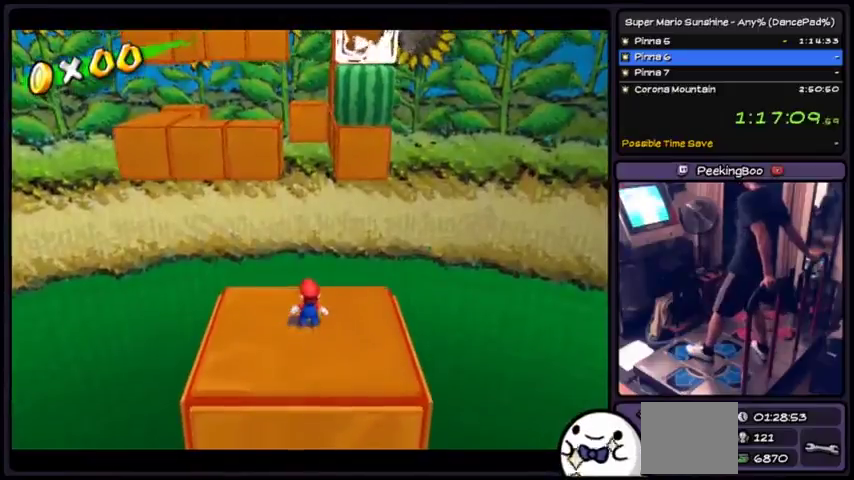
{"buttons": [], "events": [[100, "DPAD_DOWN", "down"], [234, "DPAD_DOWN", "up"]]}
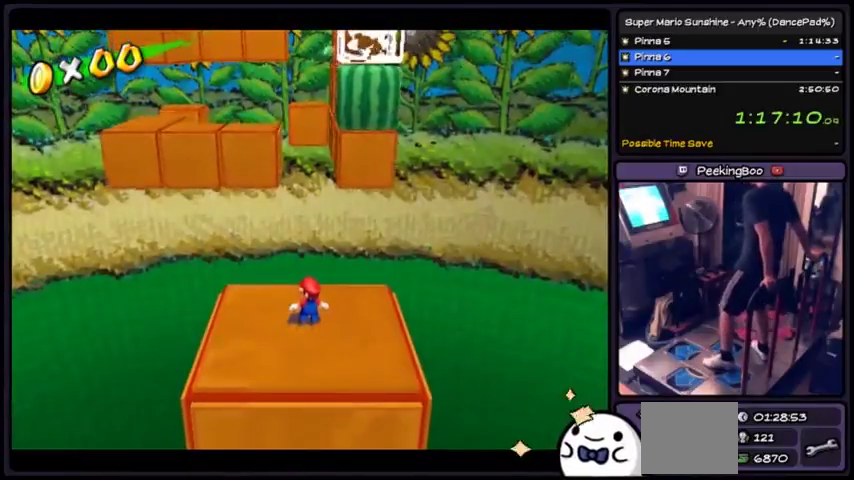
{"buttons": [], "events": []}
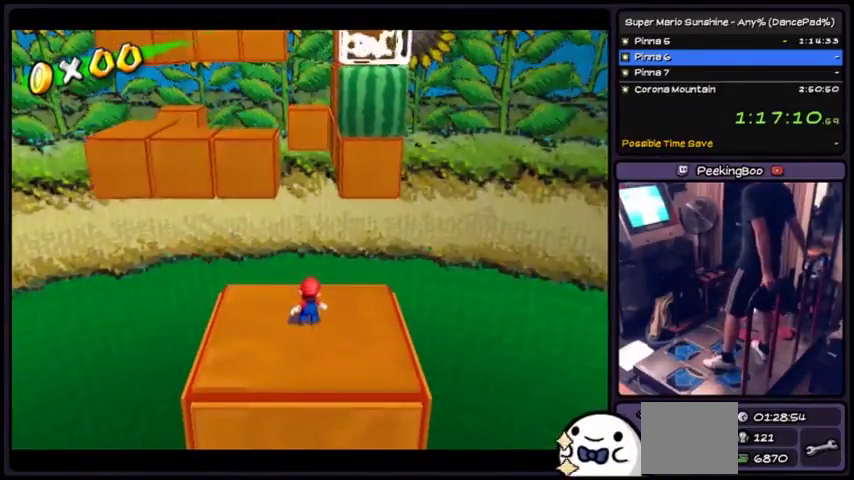
{"buttons": [], "events": []}
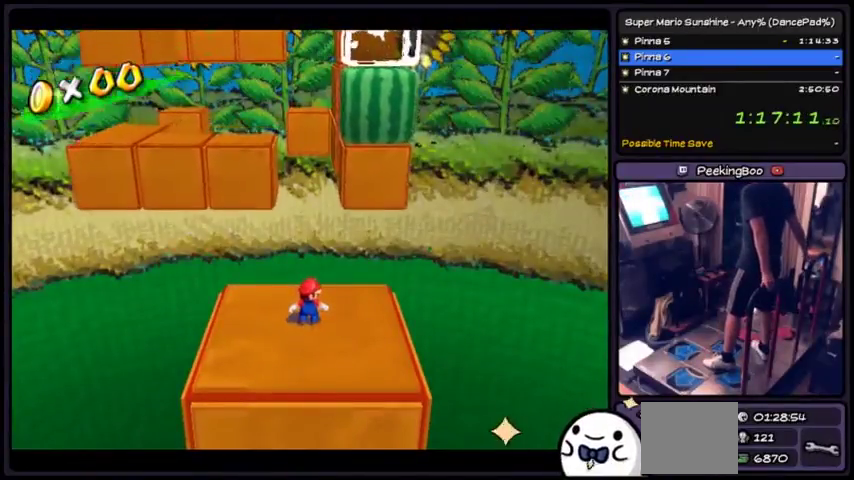
{"buttons": [], "events": []}
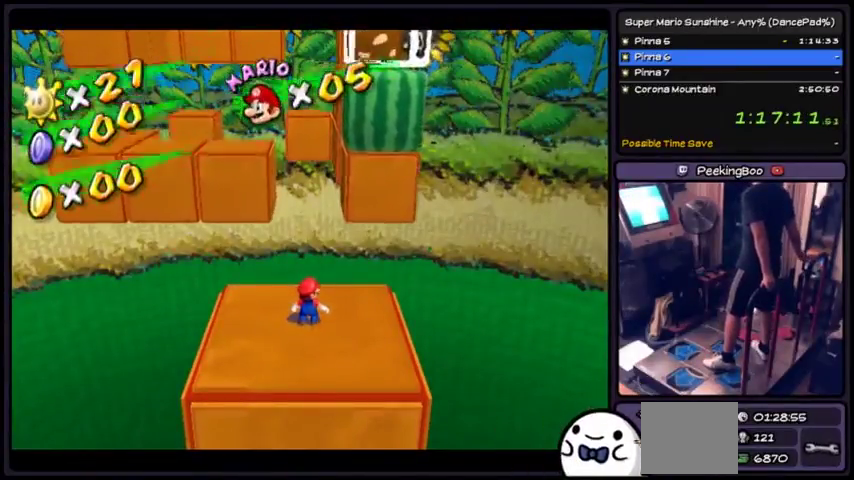
{"buttons": [], "events": [[334, "DPAD_DOWN", "down"], [401, "DPAD_DOWN", "up"]]}
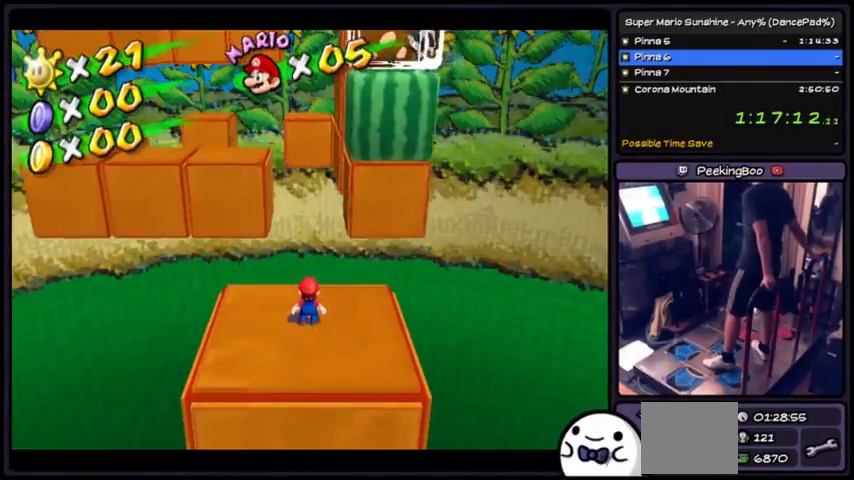
{"buttons": [], "events": []}
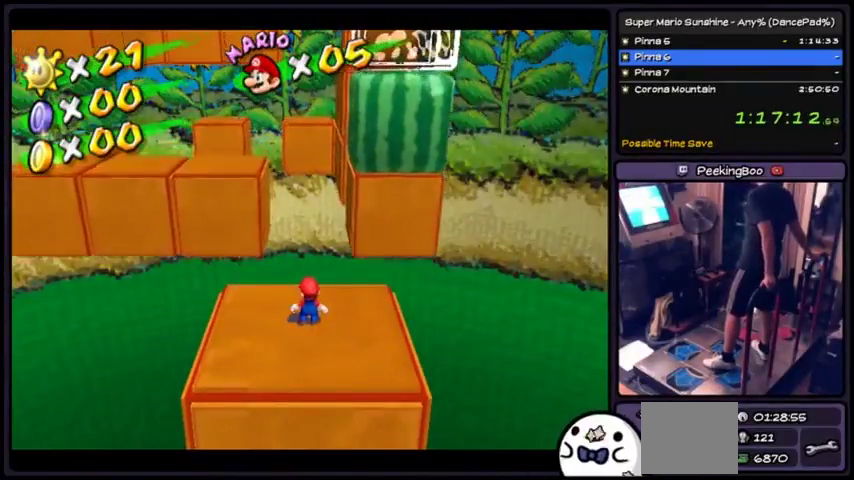
{"buttons": [], "events": []}
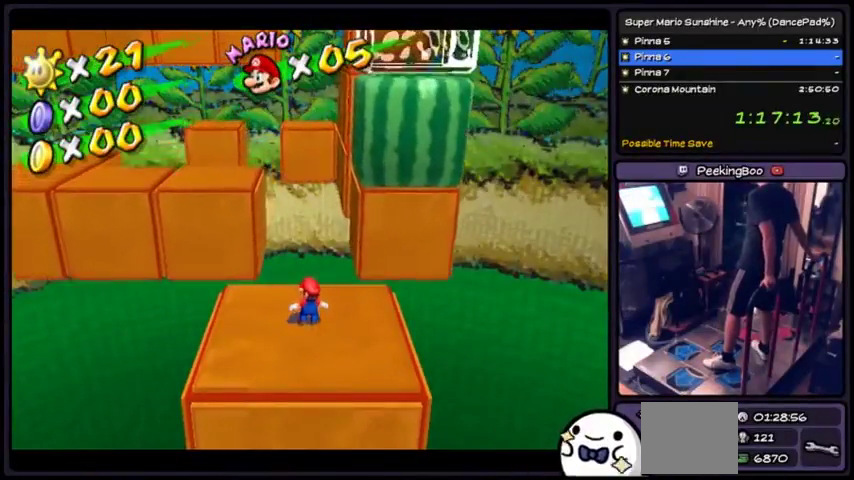
{"buttons": [], "events": []}
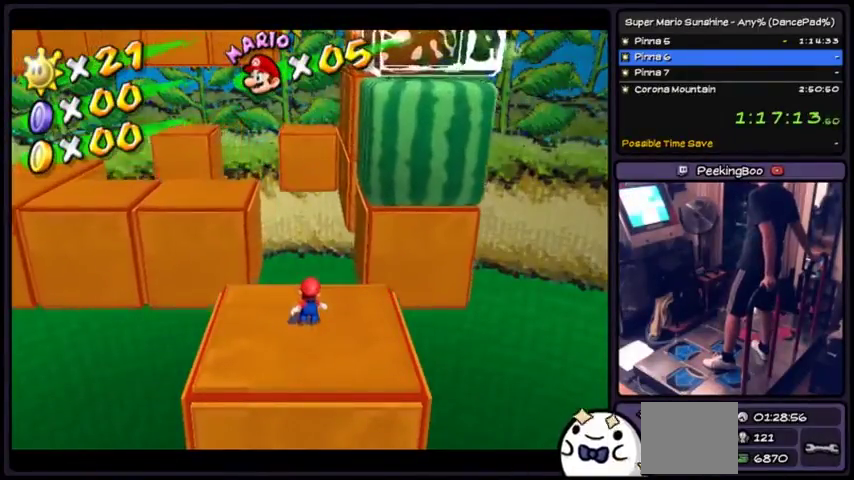
{"buttons": [], "events": []}